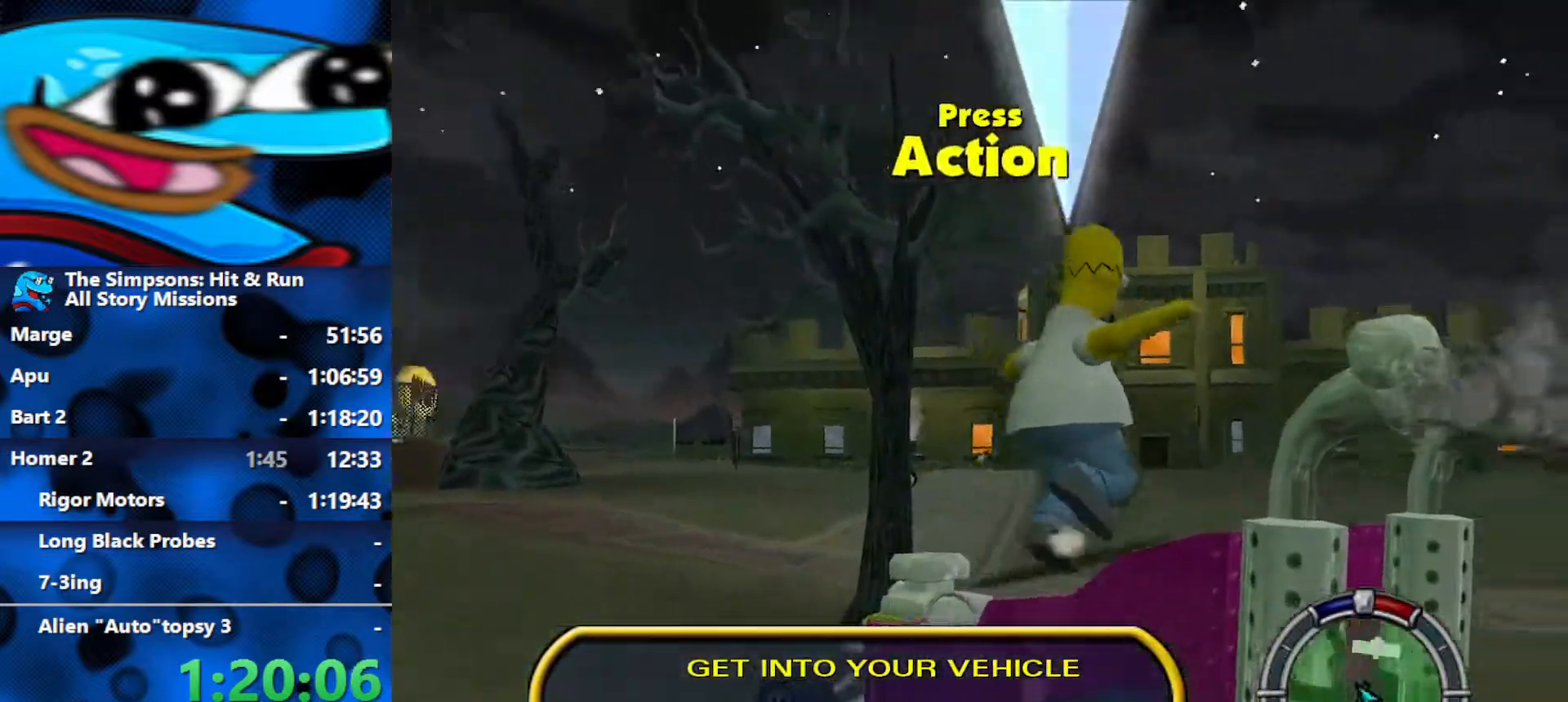
Gameplay with a controller (Xbox layout); each line is a JSON object with the inputs held at the frame after it. "events" lists button and stick changes between this image and that frame as [ms after this image, input, new state], when the widget could be followed in between.
{"buttons": ["R2"], "left_stick": "right", "right_stick": "center", "events": [[67, "Y", "down"], [133, "Y", "up"], [167, "Y", "down"], [233, "Y", "up"], [267, "R1", "down"], [467, "R1", "up"], [483, "left_stick", "right"]]}
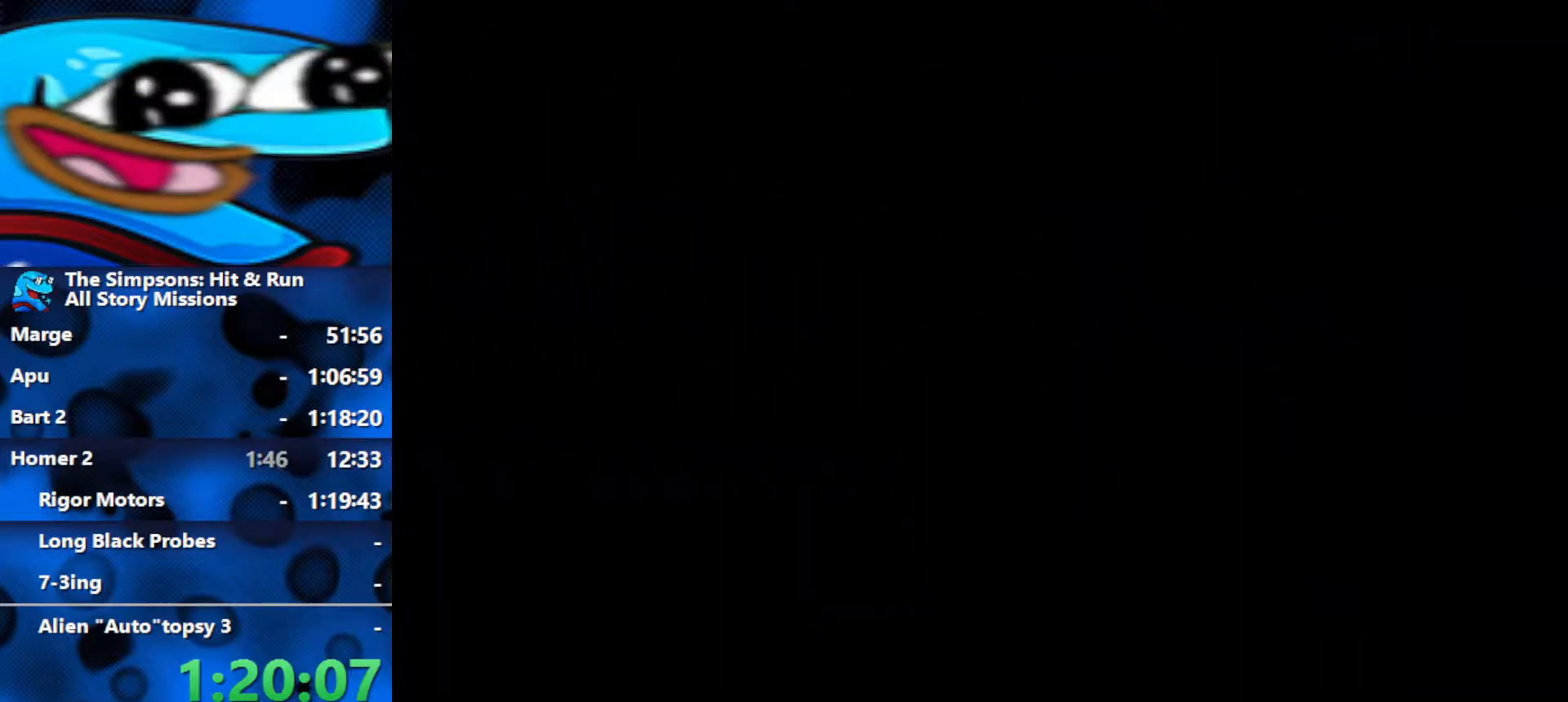
{"buttons": ["R2"], "left_stick": "right", "right_stick": "center", "events": []}
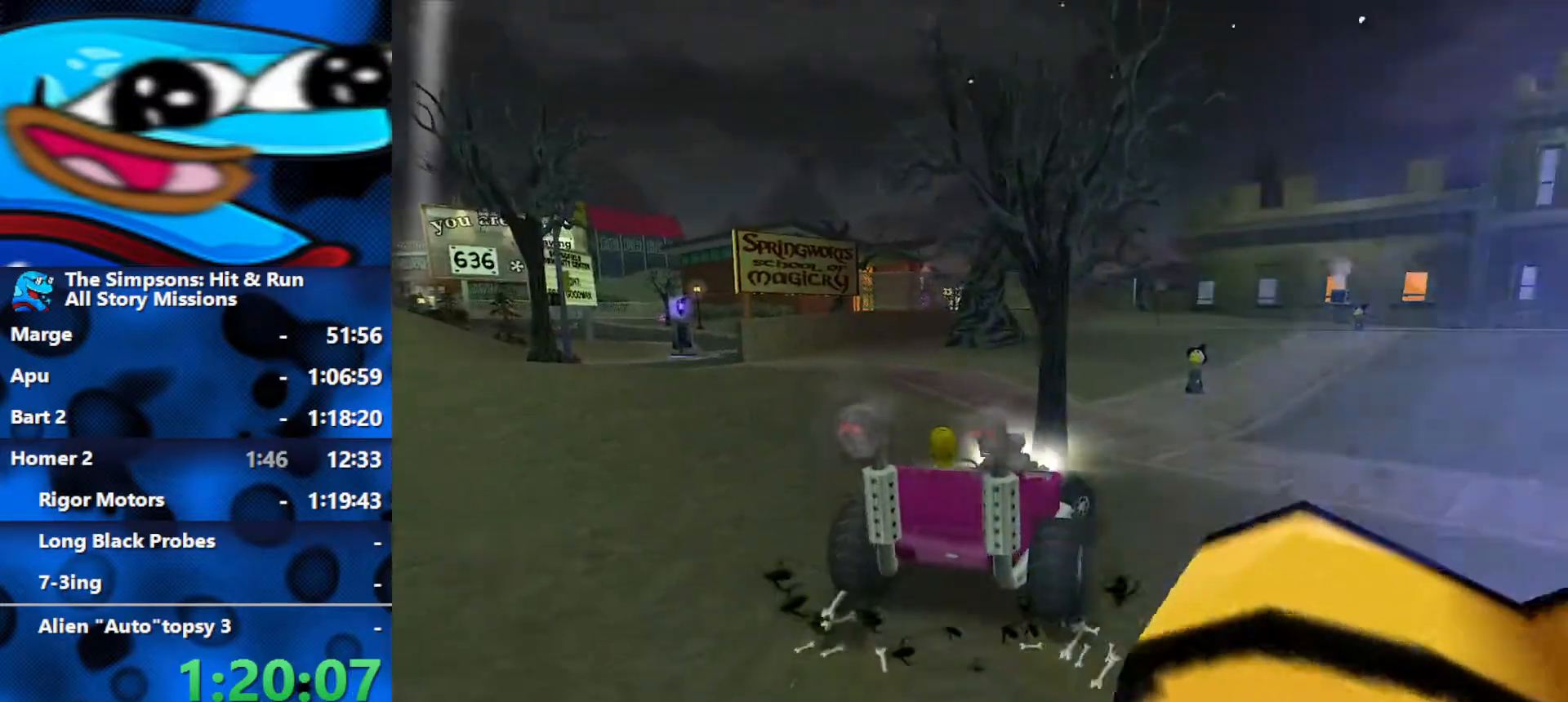
{"buttons": ["R2"], "left_stick": "left", "right_stick": "center", "events": [[250, "left_stick", "center"], [500, "left_stick", "left"]]}
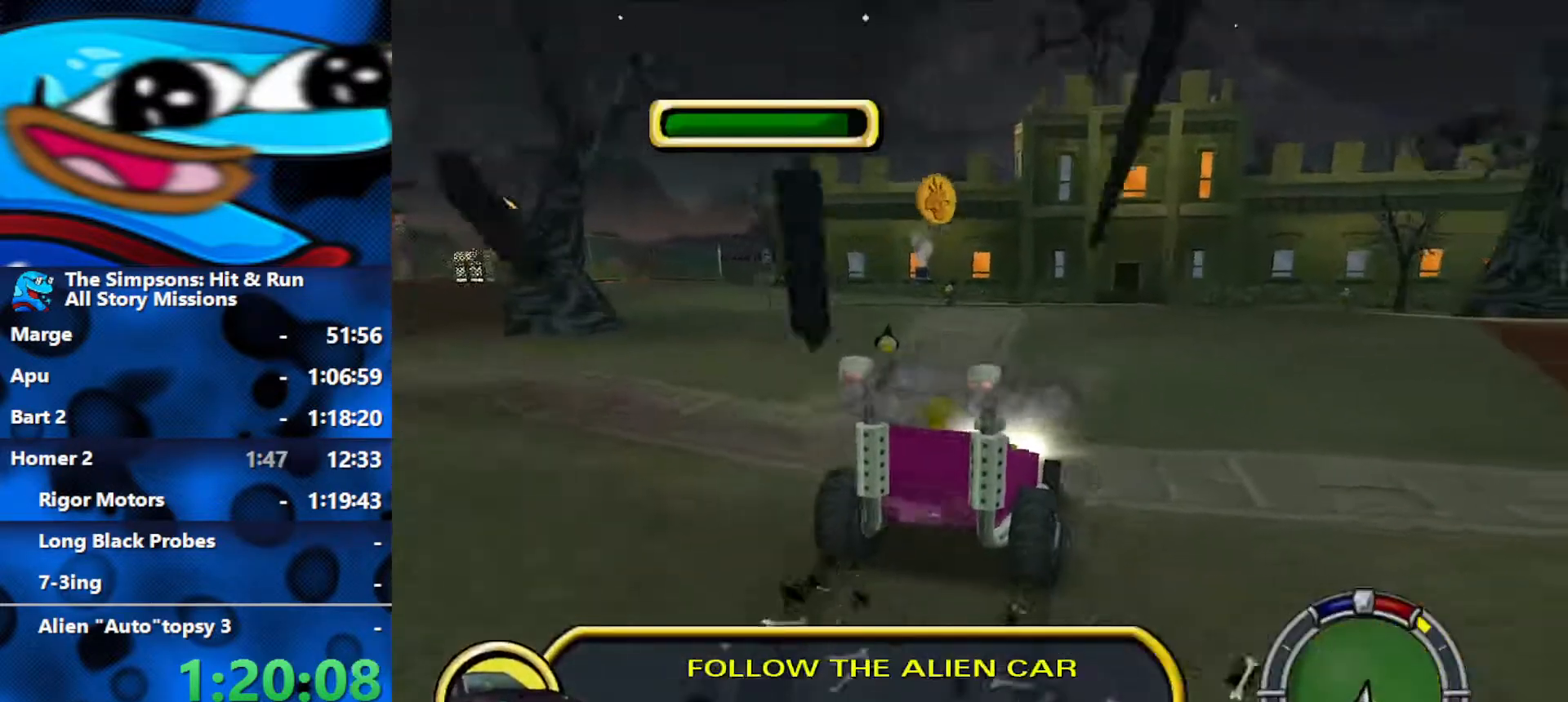
{"buttons": ["R2"], "left_stick": "center", "right_stick": "down", "events": [[300, "L1", "down"], [367, "L1", "up"], [383, "left_stick", "center"], [383, "right_stick", "down"]]}
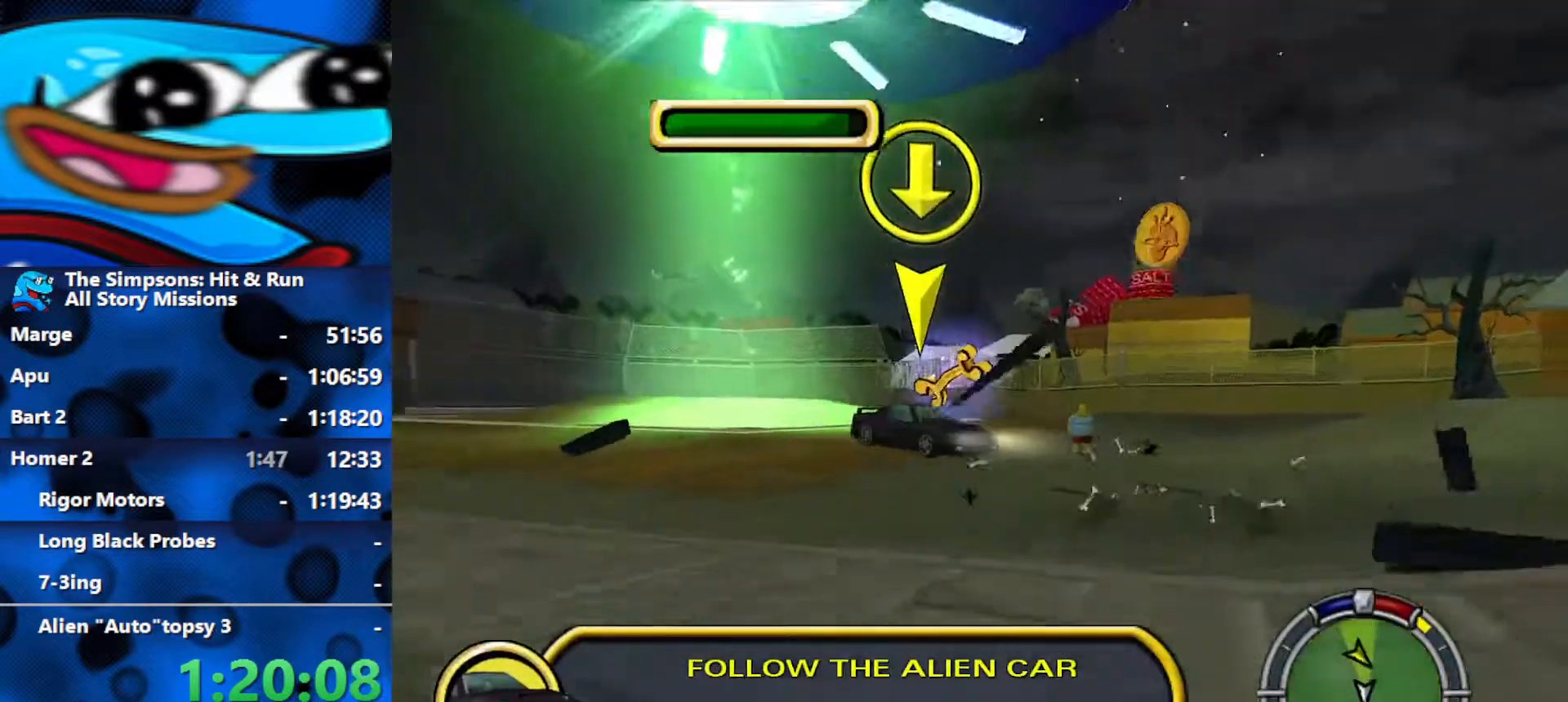
{"buttons": ["R2"], "left_stick": "center", "right_stick": "center", "events": [[67, "right_stick", "center"], [433, "L1", "down"], [500, "L1", "up"]]}
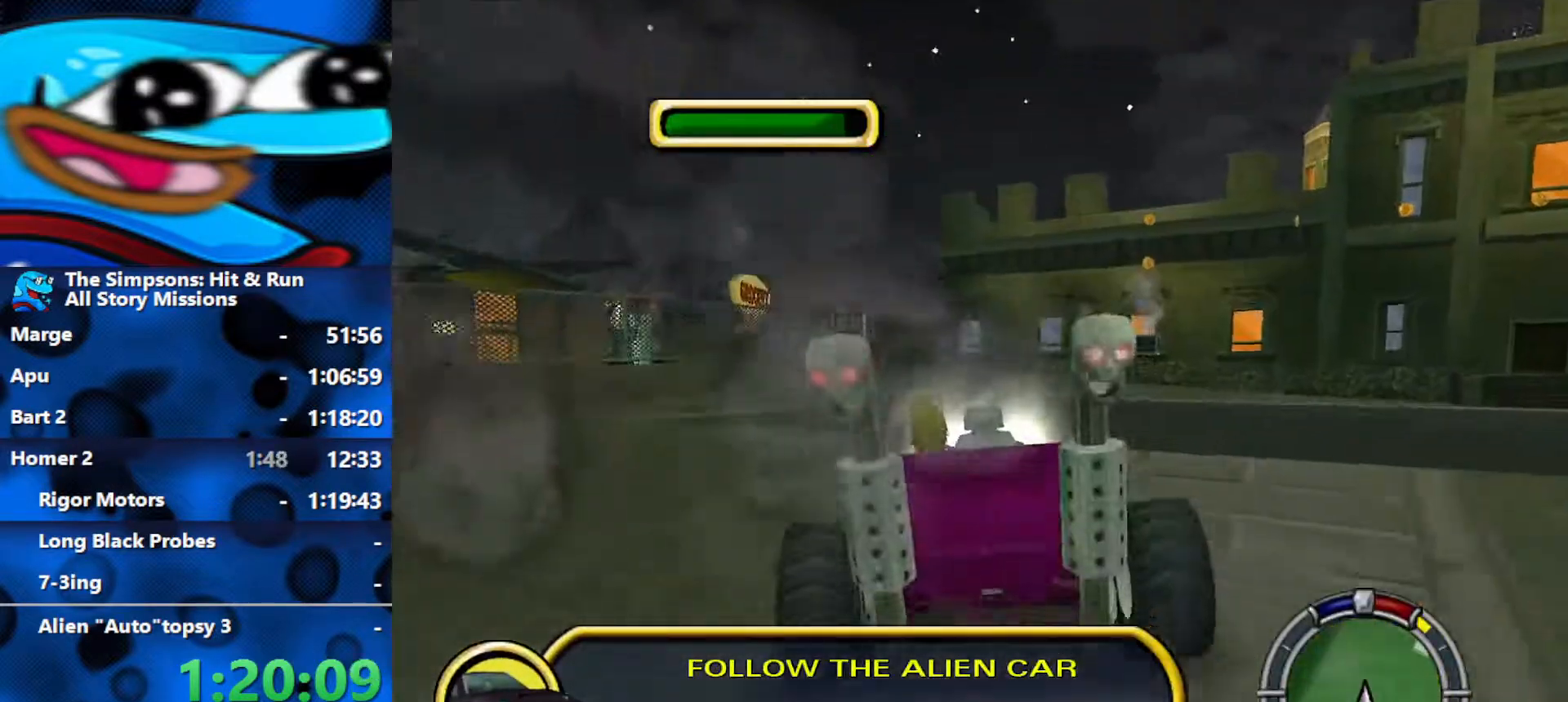
{"buttons": ["R2"], "left_stick": "left", "right_stick": "center", "events": [[50, "L1", "down"], [150, "L1", "up"], [167, "left_stick", "left"], [283, "L1", "down"], [383, "L1", "up"]]}
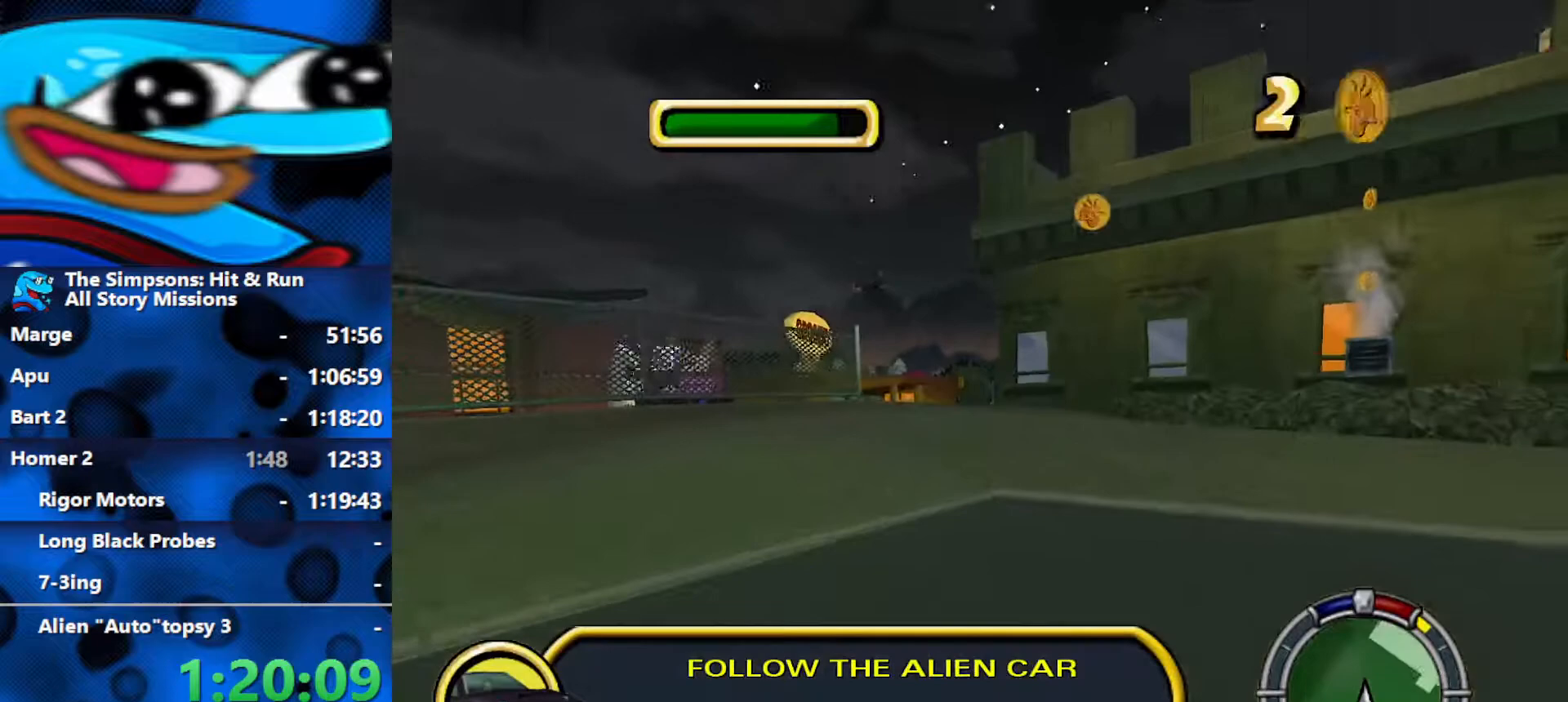
{"buttons": ["L2", "R1"], "left_stick": "center", "right_stick": "center", "events": [[50, "R2", "up"], [83, "left_stick", "center"], [150, "R1", "down"], [333, "L2", "down"]]}
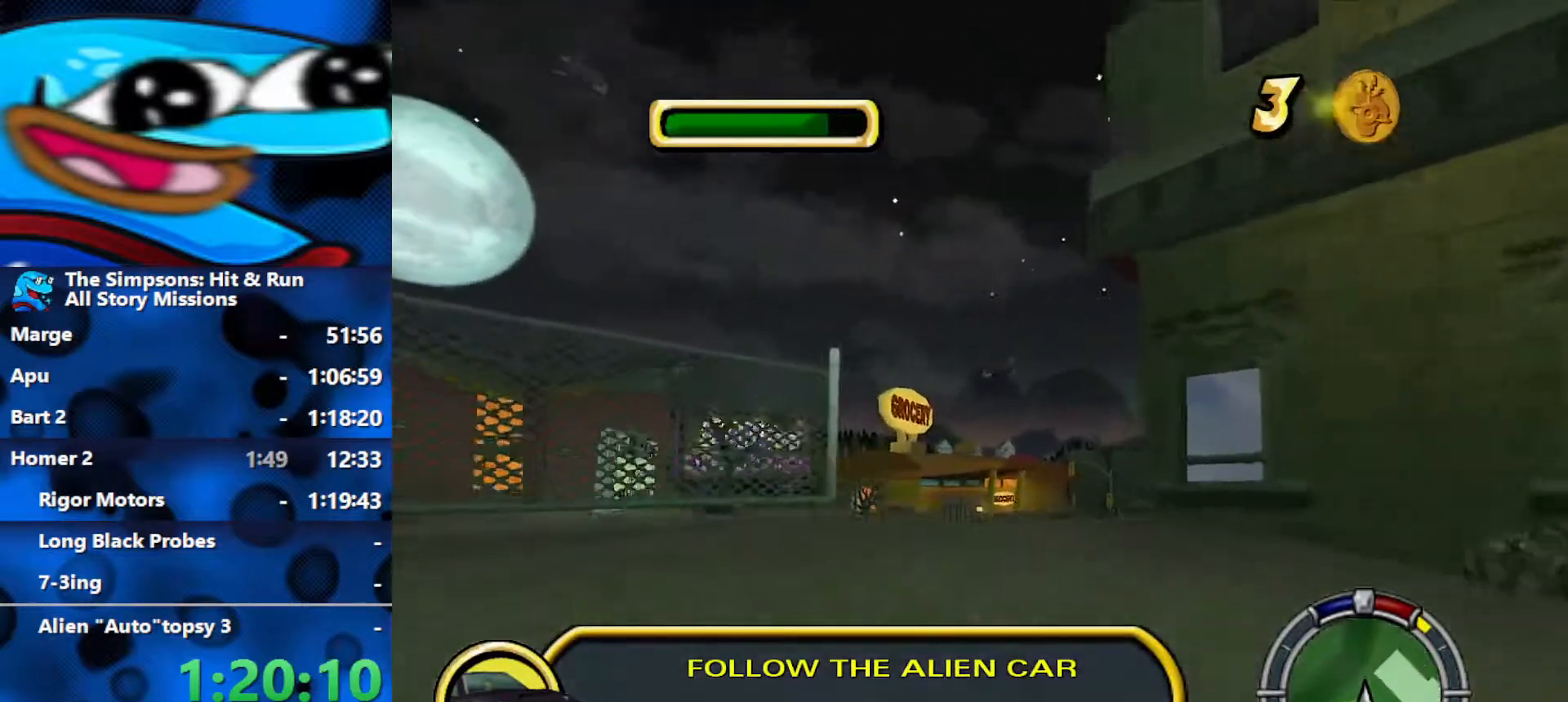
{"buttons": ["L2", "R1"], "left_stick": "center", "right_stick": "center", "events": [[133, "left_stick", "right"], [333, "left_stick", "center"]]}
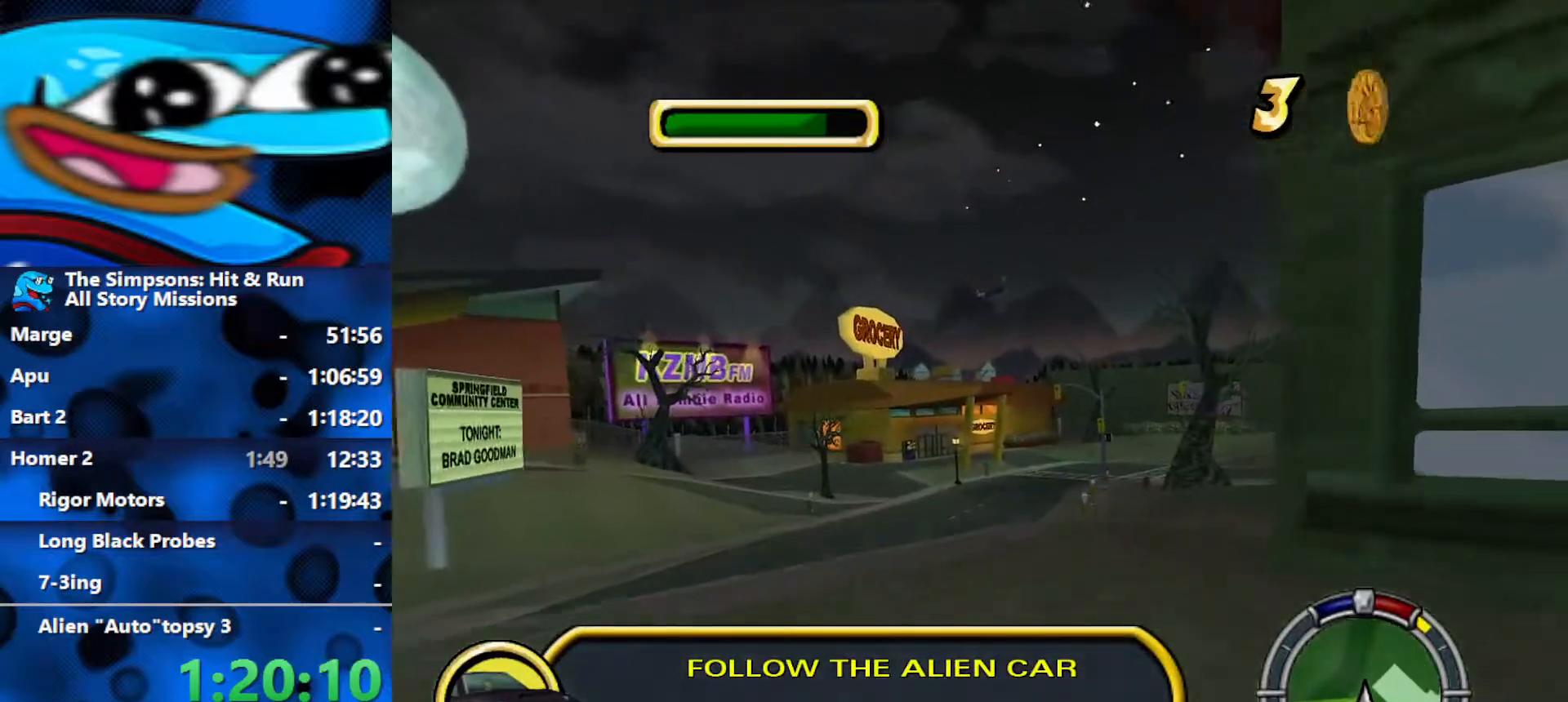
{"buttons": ["L2", "R1", "R2"], "left_stick": "center", "right_stick": "center", "events": [[50, "L2", "up"], [150, "L2", "down"], [283, "R2", "down"]]}
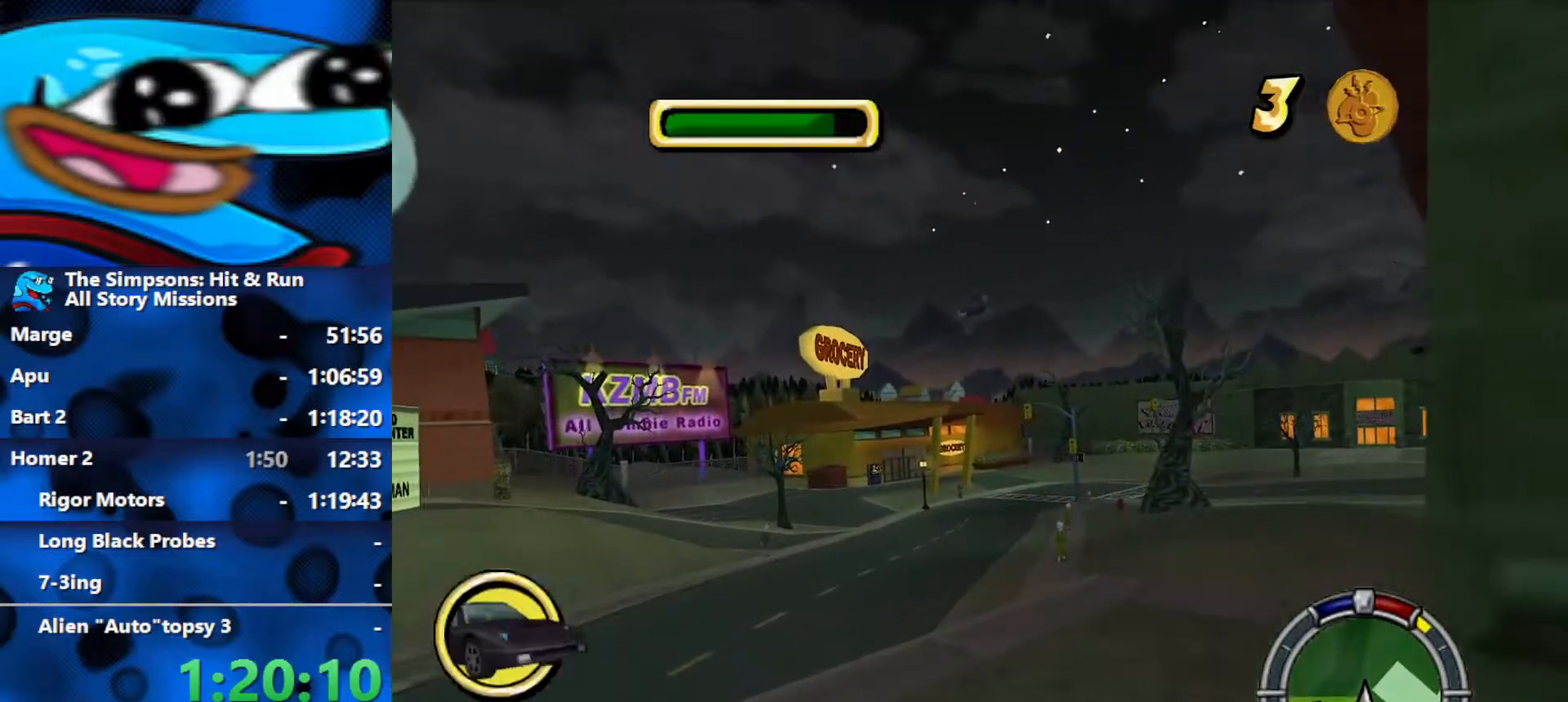
{"buttons": ["R1", "R2"], "left_stick": "right", "right_stick": "center", "events": [[367, "L2", "up"], [500, "left_stick", "right"]]}
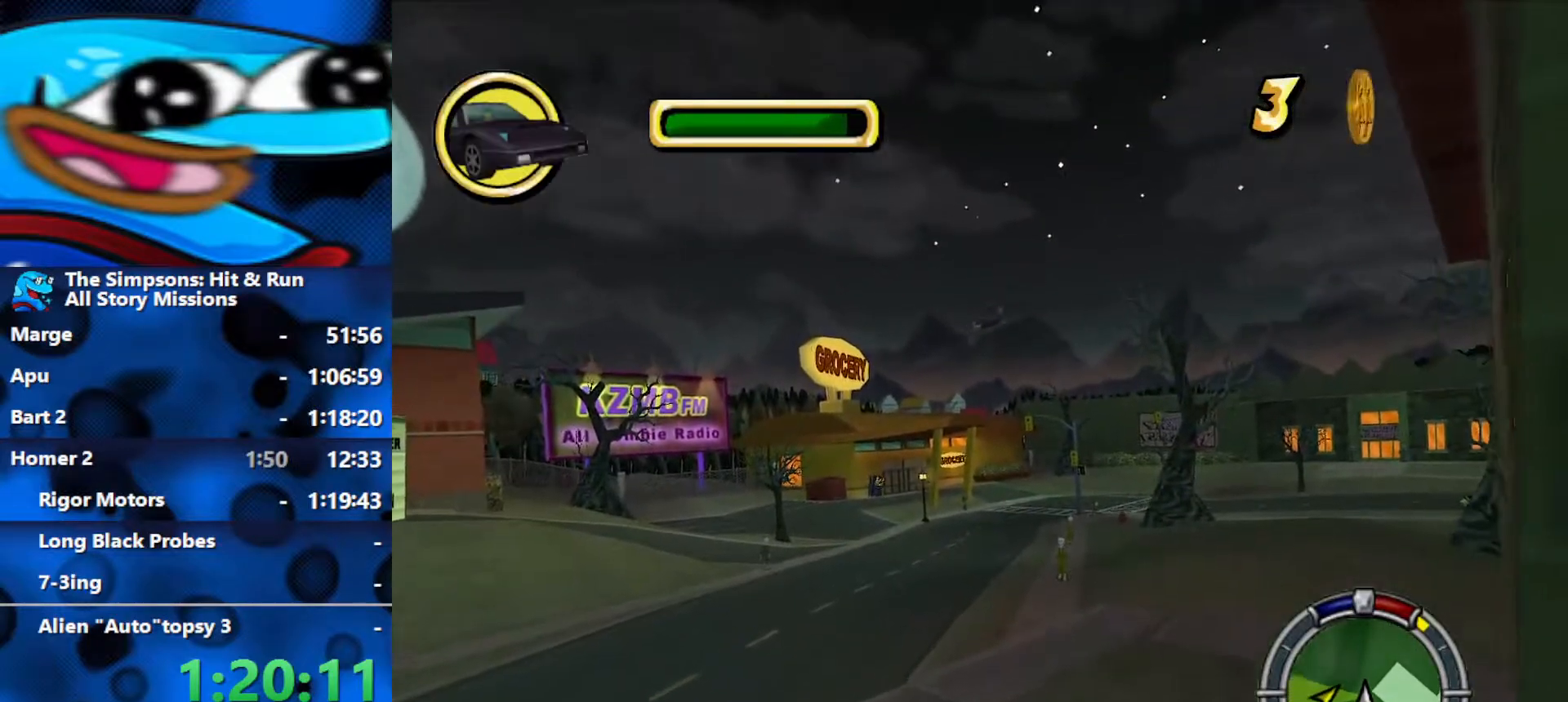
{"buttons": ["R2"], "left_stick": "right", "right_stick": "center", "events": [[317, "R1", "up"]]}
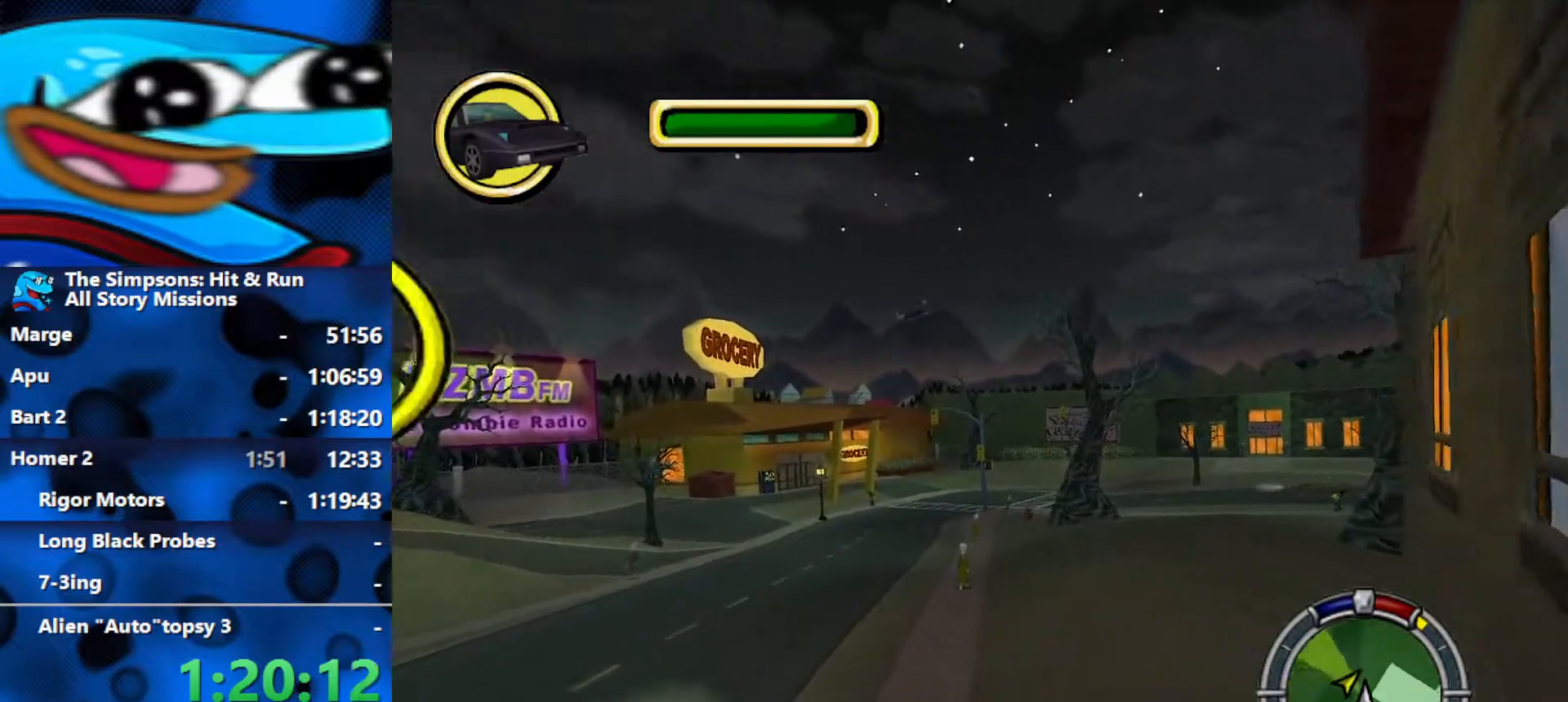
{"buttons": [], "left_stick": "right", "right_stick": "center", "events": [[483, "R2", "up"]]}
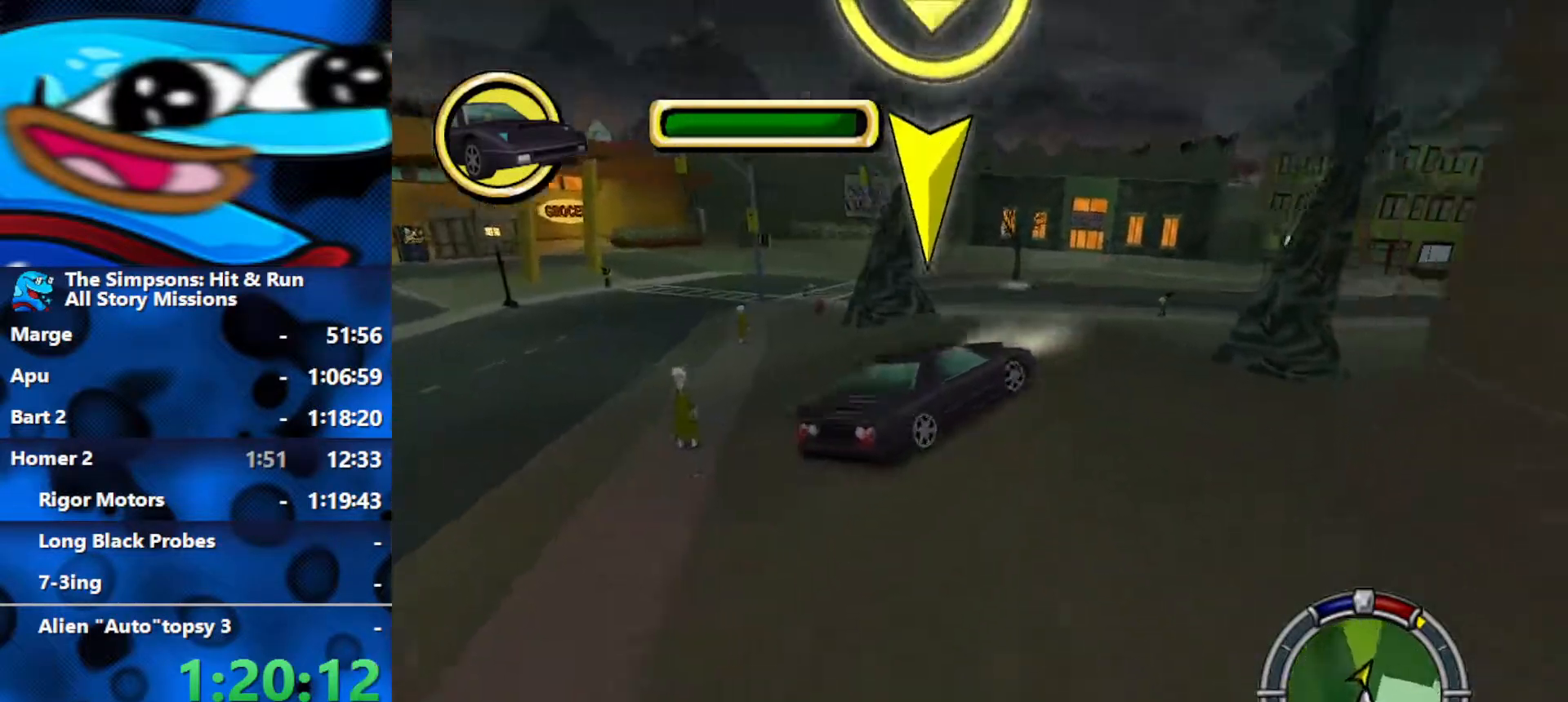
{"buttons": ["L2", "R1"], "left_stick": "right", "right_stick": "center", "events": [[183, "R2", "down"], [350, "R2", "up"], [467, "L2", "down"], [483, "R1", "down"]]}
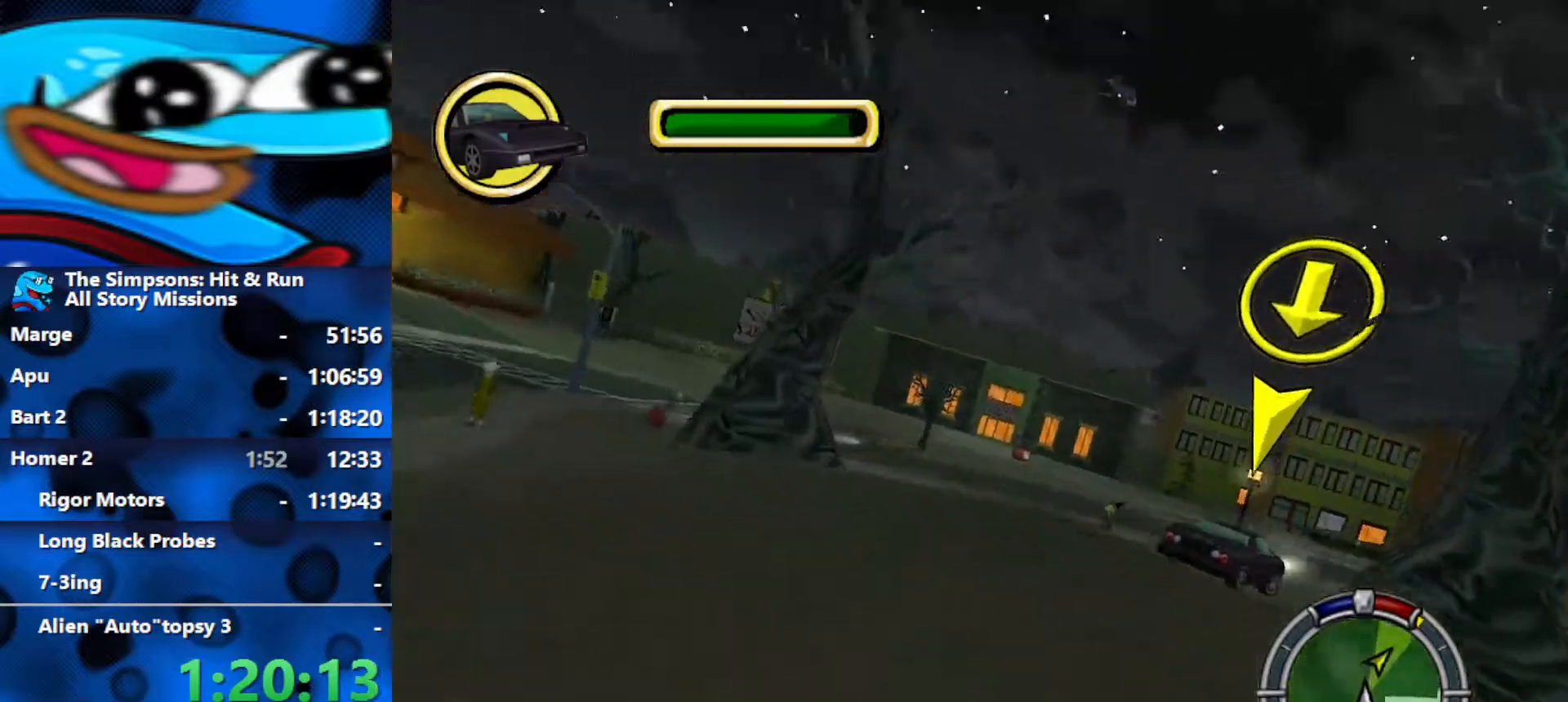
{"buttons": ["R2"], "left_stick": "center", "right_stick": "center", "events": [[117, "L2", "up"], [117, "R1", "up"], [133, "R2", "down"], [300, "left_stick", "center"]]}
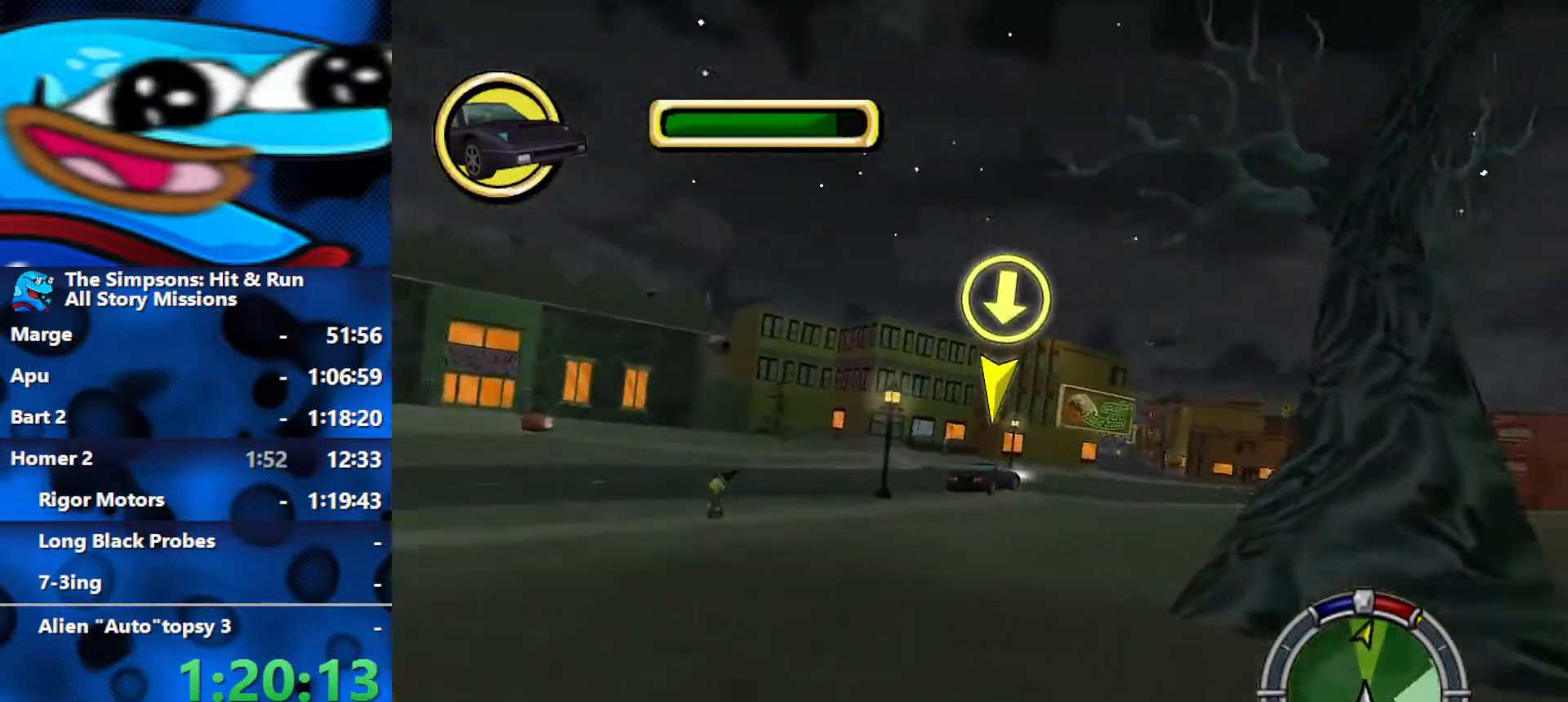
{"buttons": ["R2"], "left_stick": "right", "right_stick": "center", "events": [[17, "right_stick", "down"], [100, "left_stick", "right"], [183, "right_stick", "center"]]}
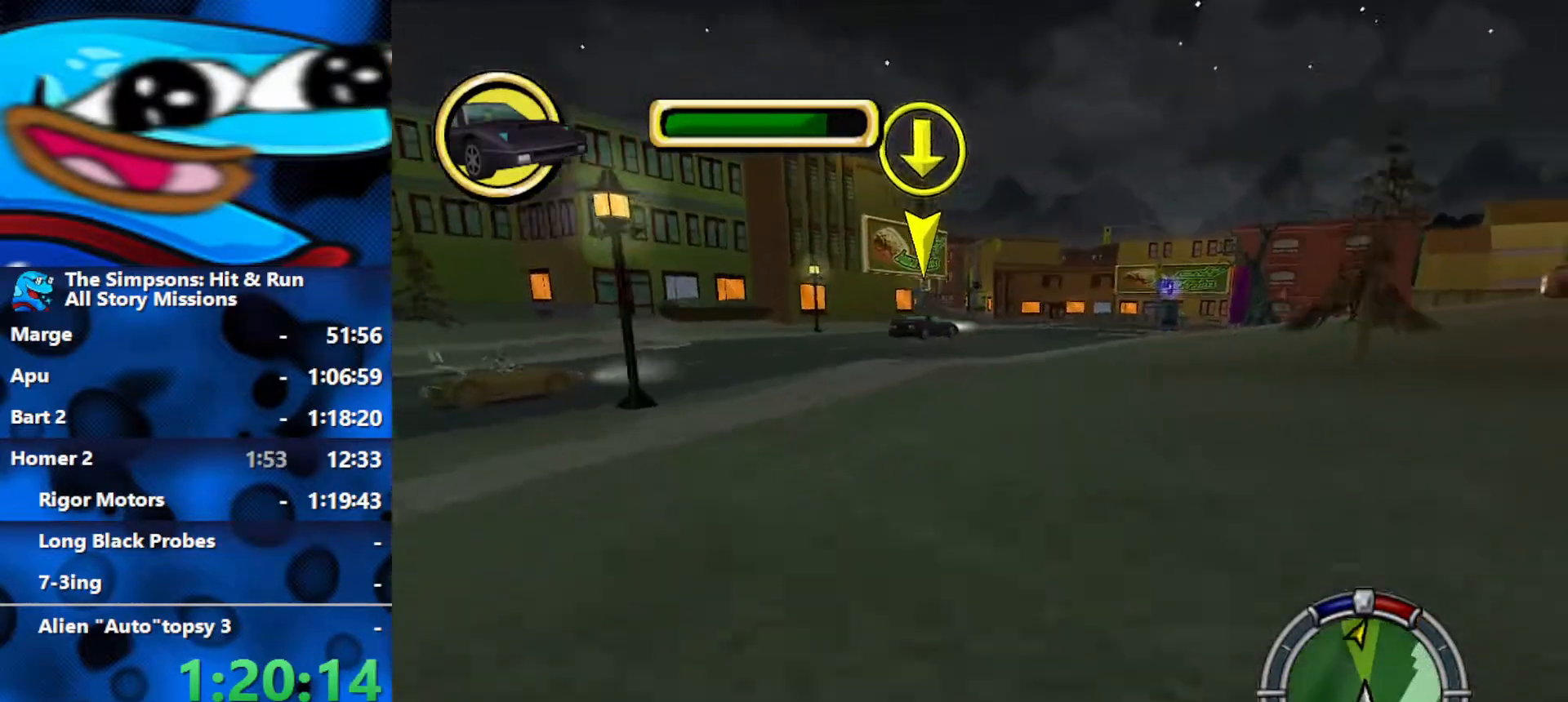
{"buttons": ["R2"], "left_stick": "center", "right_stick": "center", "events": [[133, "right_stick", "down"], [283, "right_stick", "center"], [367, "left_stick", "center"]]}
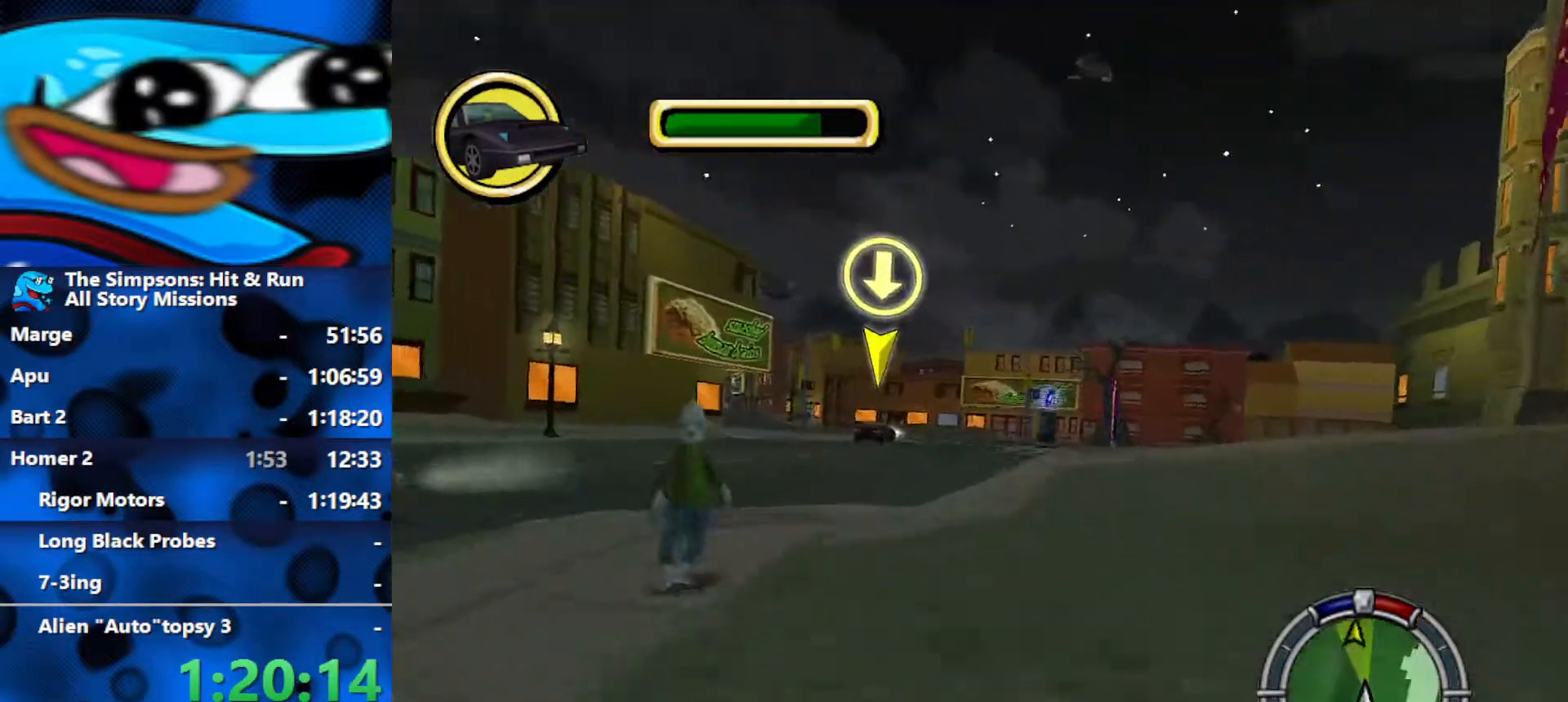
{"buttons": ["R2"], "left_stick": "center", "right_stick": "center", "events": []}
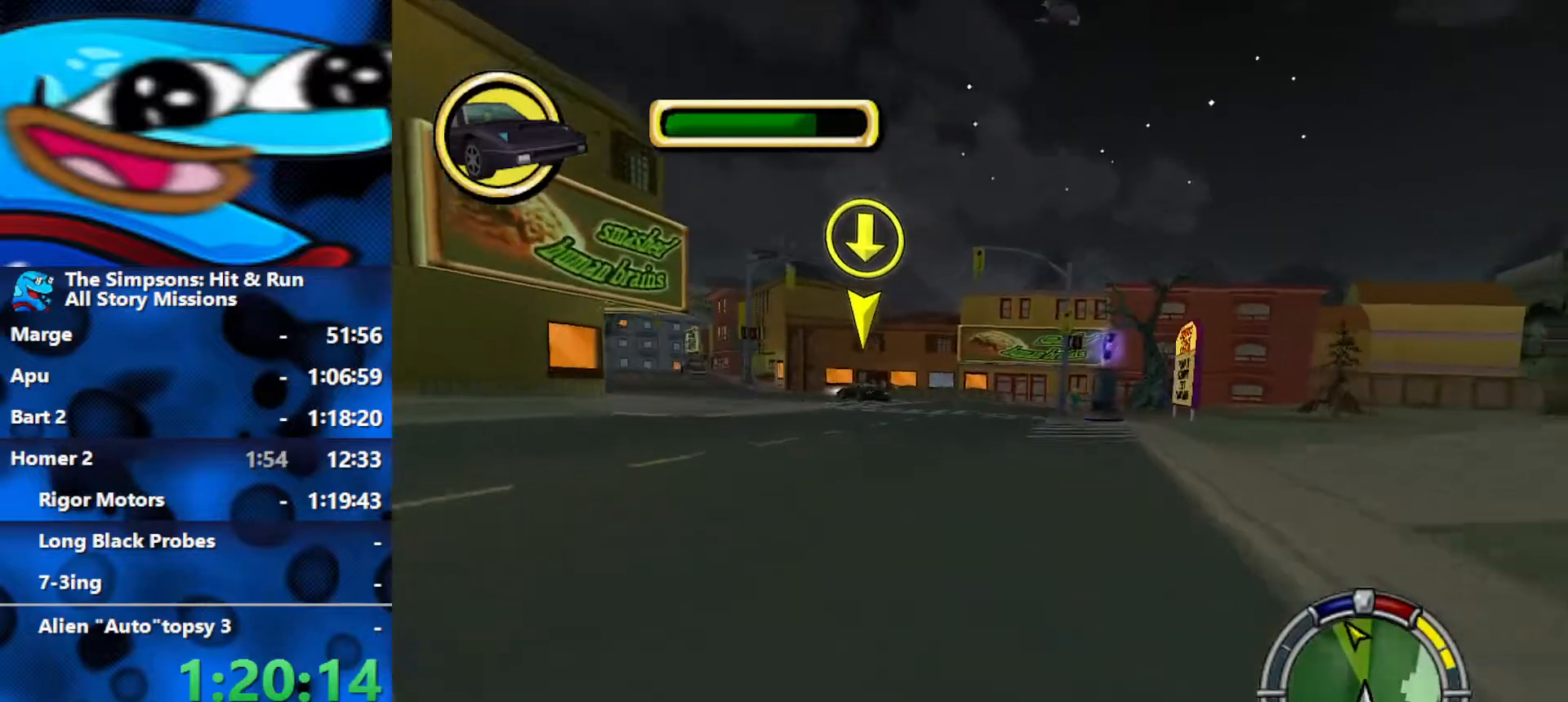
{"buttons": ["R2"], "left_stick": "left", "right_stick": "down", "events": [[167, "left_stick", "left"], [433, "right_stick", "down"]]}
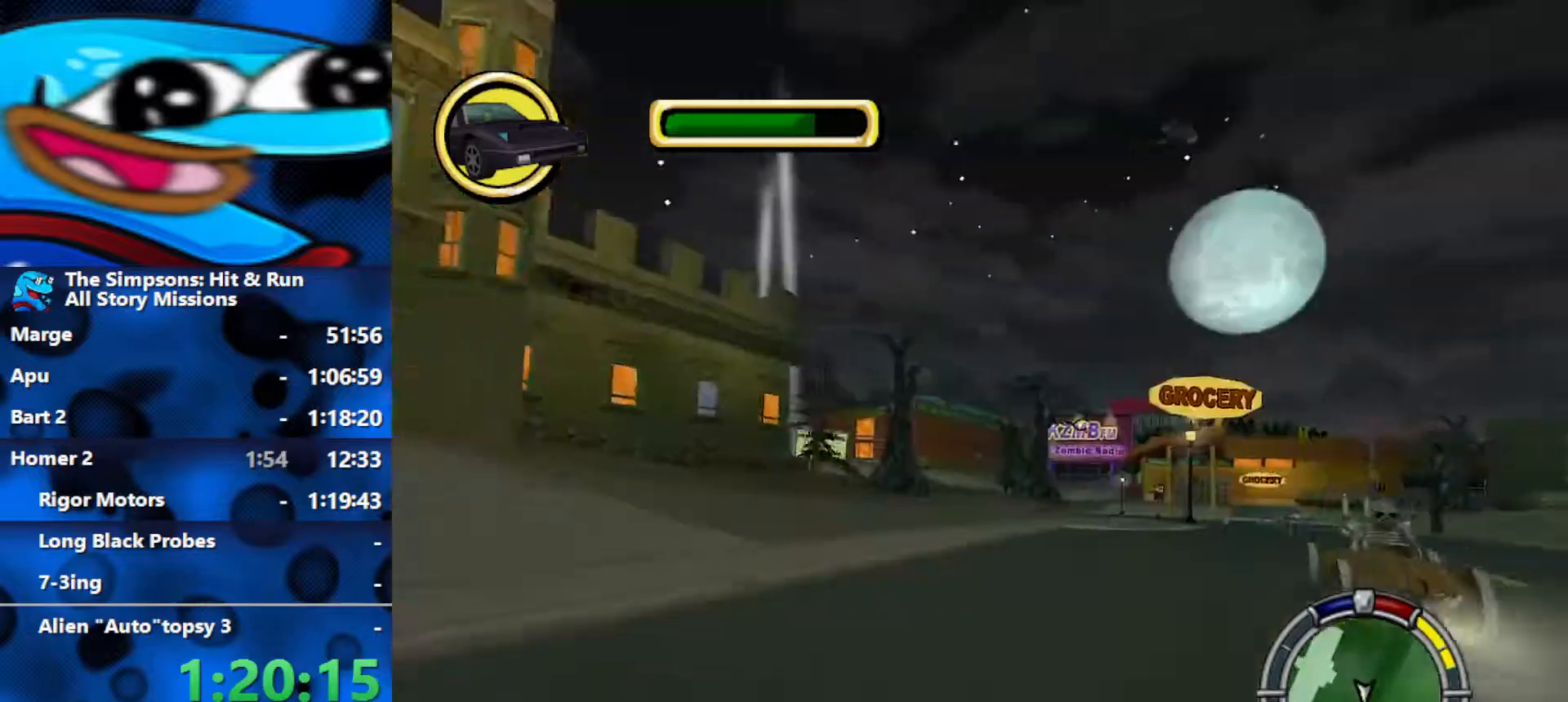
{"buttons": ["R2"], "left_stick": "left", "right_stick": "center", "events": [[117, "left_stick", "center"], [117, "right_stick", "center"], [300, "left_stick", "left"]]}
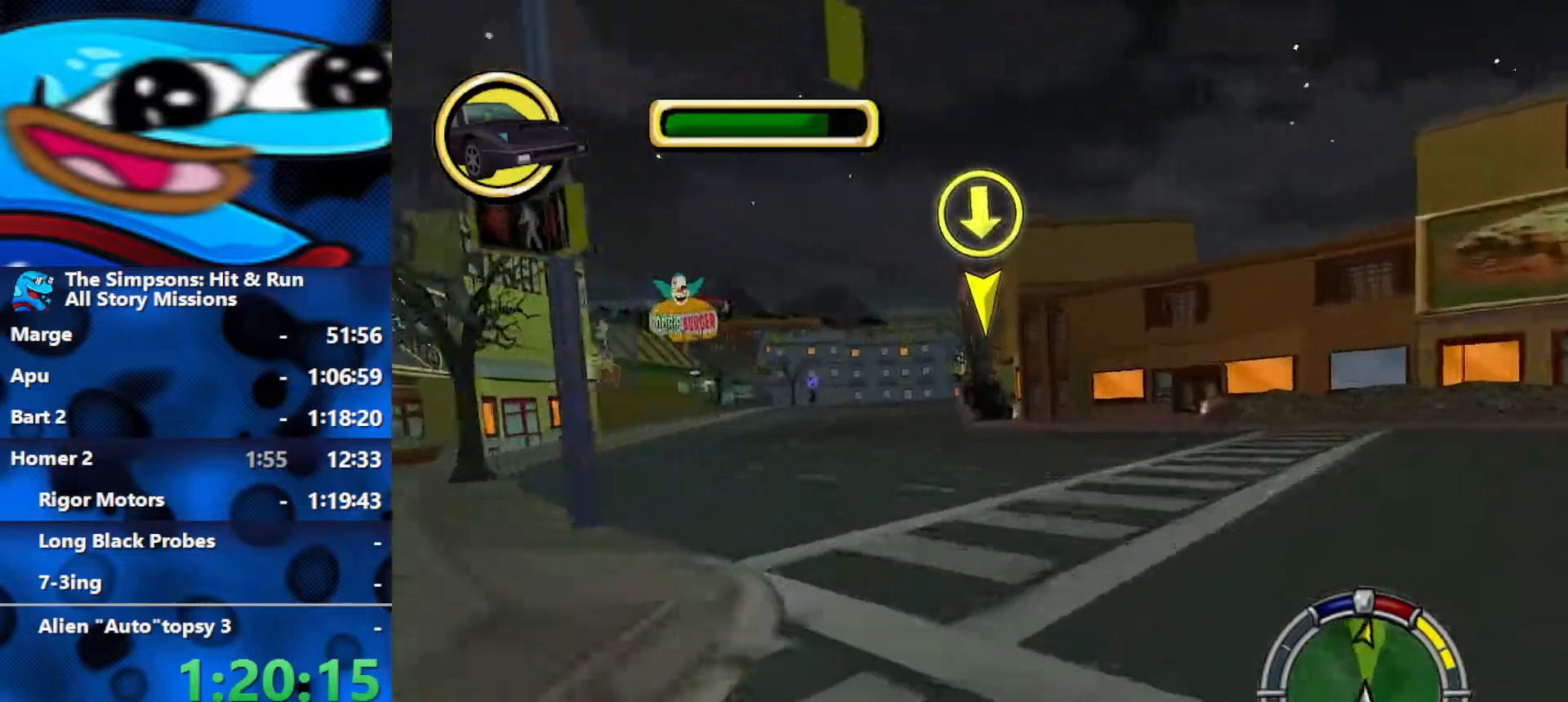
{"buttons": ["L2", "R1"], "left_stick": "right", "right_stick": "center", "events": [[150, "R2", "up"], [150, "left_stick", "center"], [150, "right_stick", "down"], [283, "L2", "down"], [300, "right_stick", "center"], [333, "left_stick", "right"], [350, "R1", "down"]]}
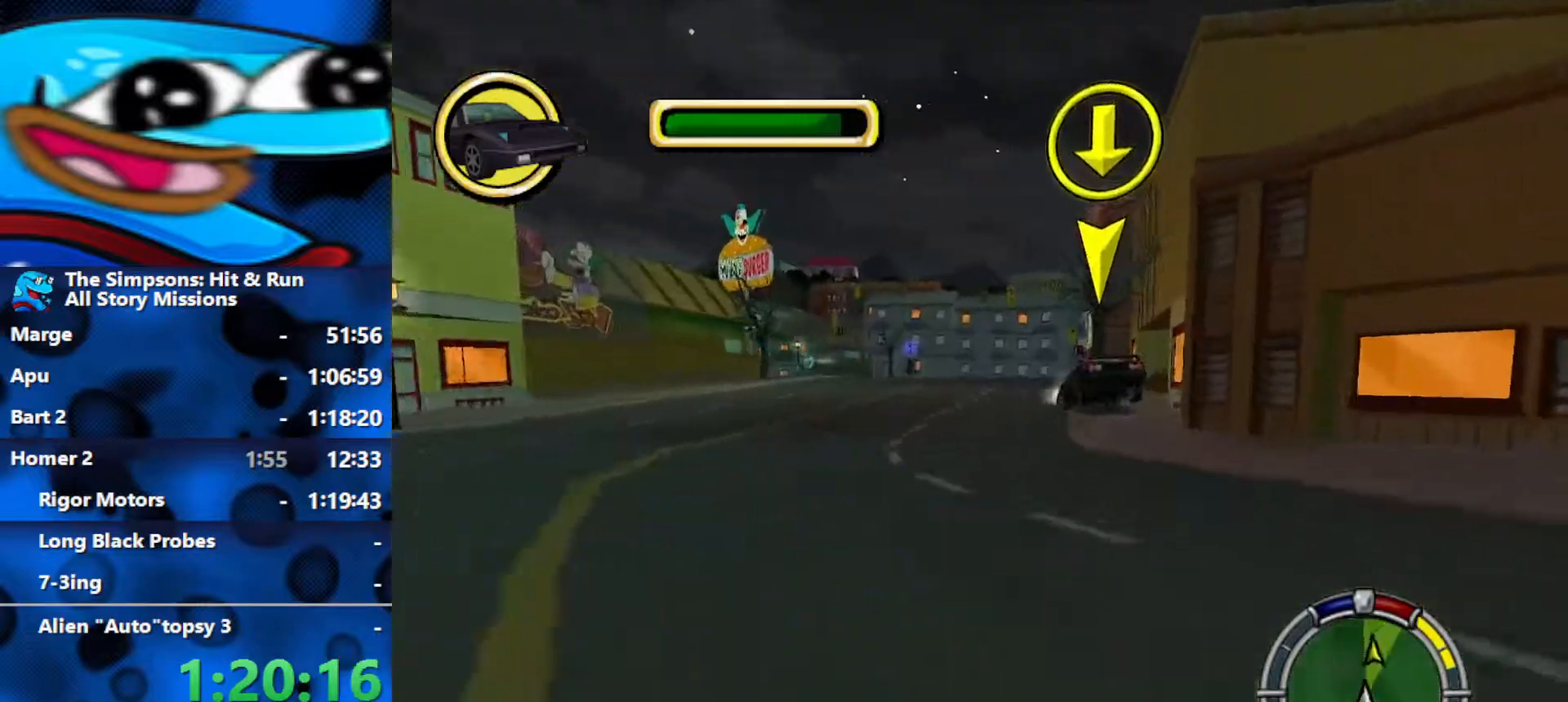
{"buttons": ["R2"], "left_stick": "left", "right_stick": "center", "events": [[117, "left_stick", "center"], [167, "left_stick", "left"], [267, "R1", "up"], [300, "L2", "up"], [383, "R2", "down"]]}
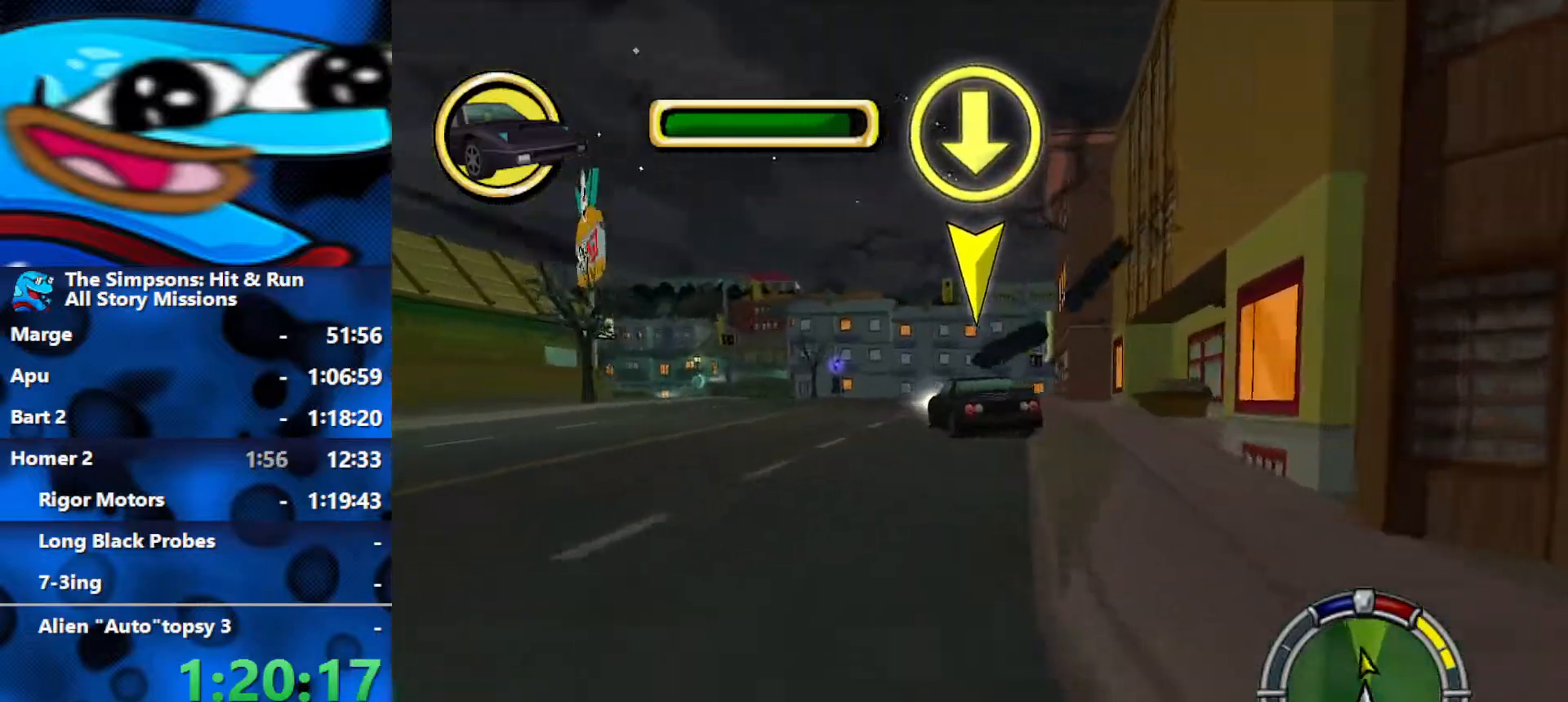
{"buttons": ["R2"], "left_stick": "right", "right_stick": "center", "events": [[33, "left_stick", "center"], [433, "left_stick", "right"]]}
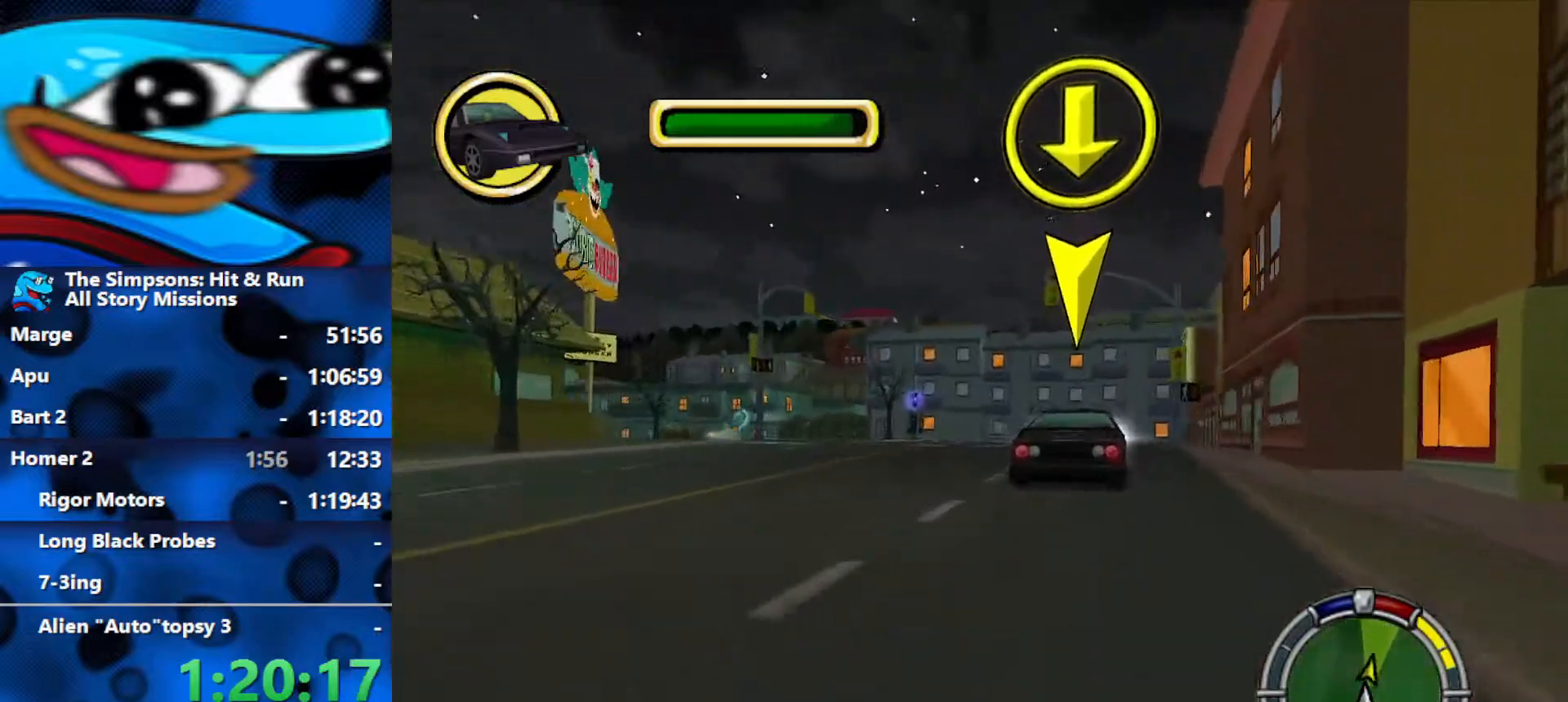
{"buttons": ["R2"], "left_stick": "left", "right_stick": "center", "events": [[117, "left_stick", "center"], [417, "left_stick", "left"]]}
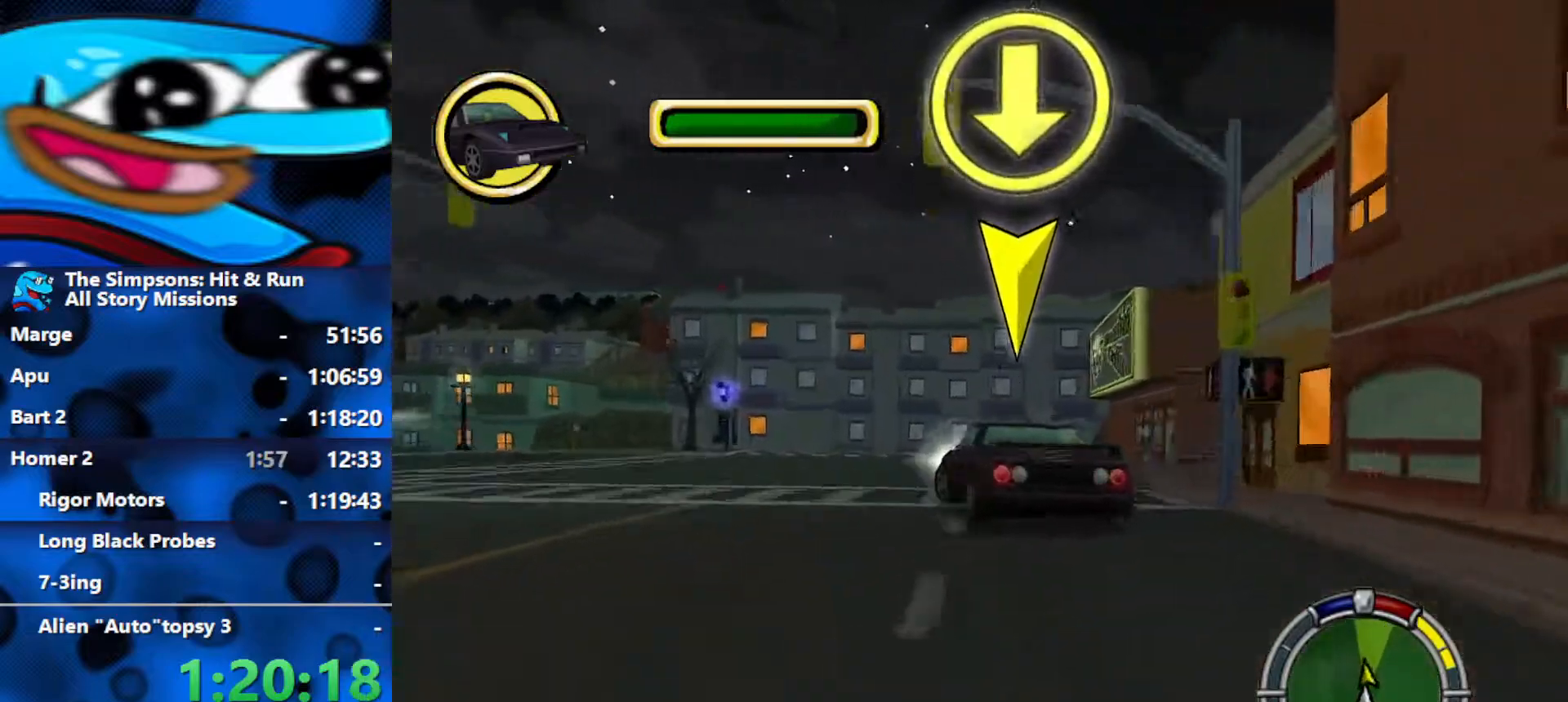
{"buttons": [], "left_stick": "left", "right_stick": "center", "events": [[83, "R2", "up"], [250, "R2", "down"], [333, "L2", "down"], [400, "R2", "up"], [467, "L2", "up"]]}
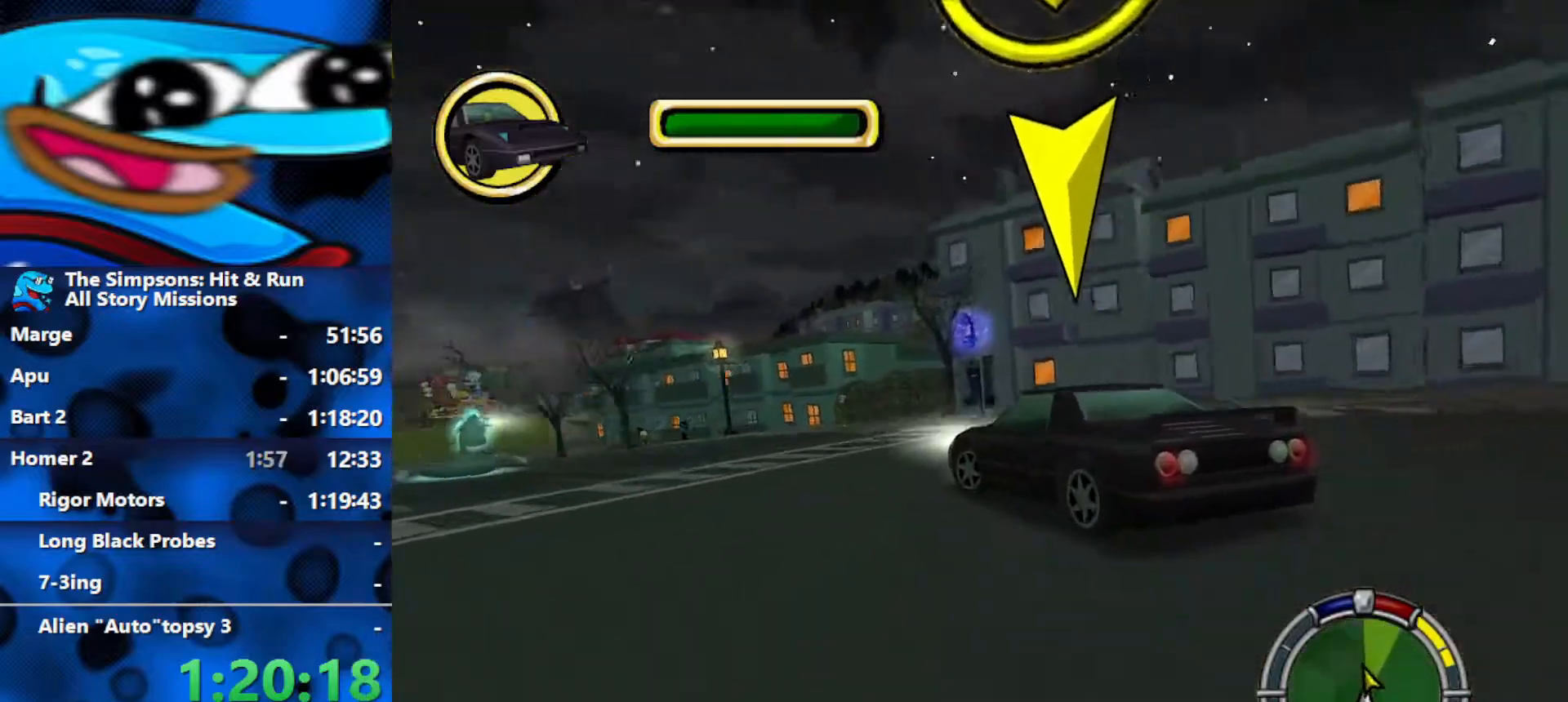
{"buttons": ["R2"], "left_stick": "left", "right_stick": "center", "events": [[50, "R2", "down"], [217, "R2", "up"], [267, "R2", "down"]]}
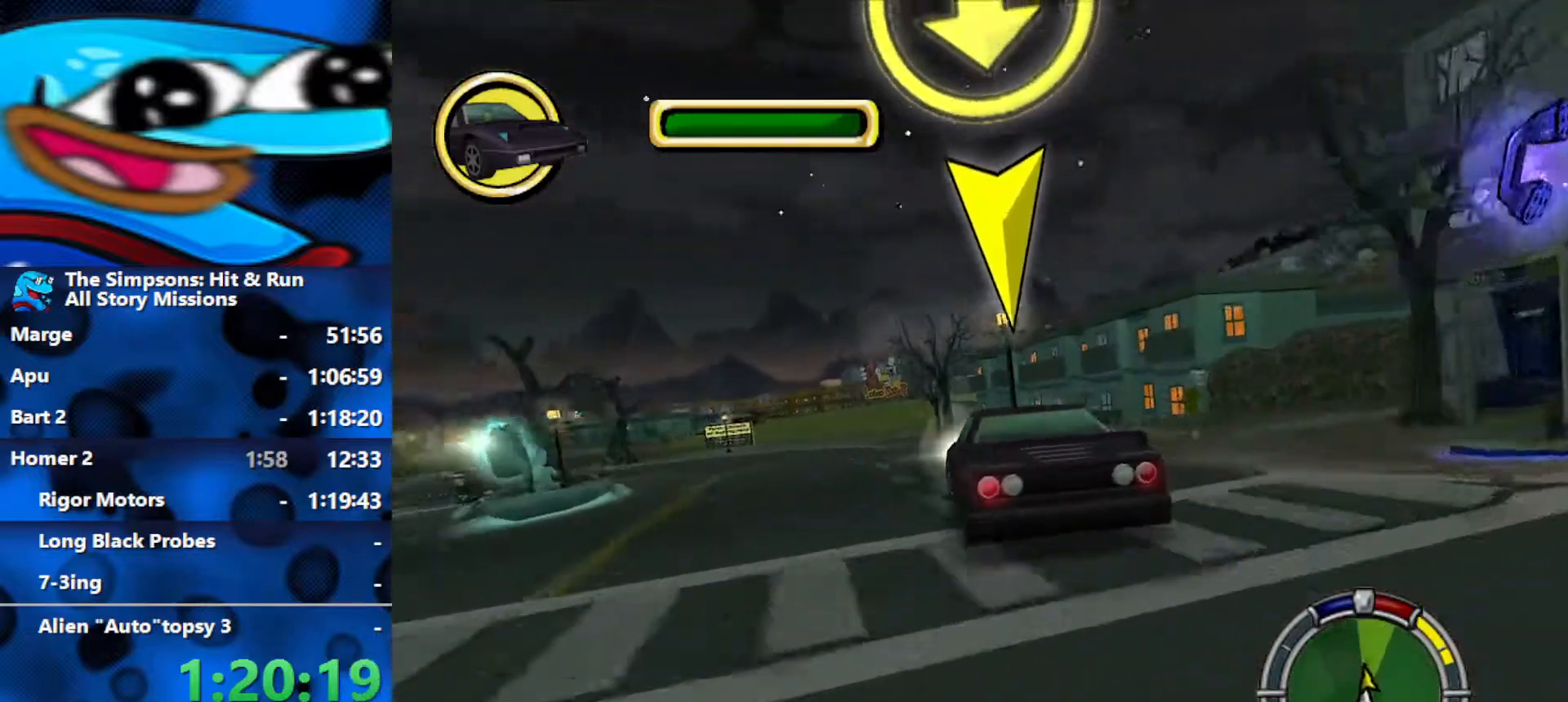
{"buttons": ["R2"], "left_stick": "center", "right_stick": "center", "events": [[50, "right_stick", "down"], [217, "right_stick", "center"], [350, "left_stick", "center"]]}
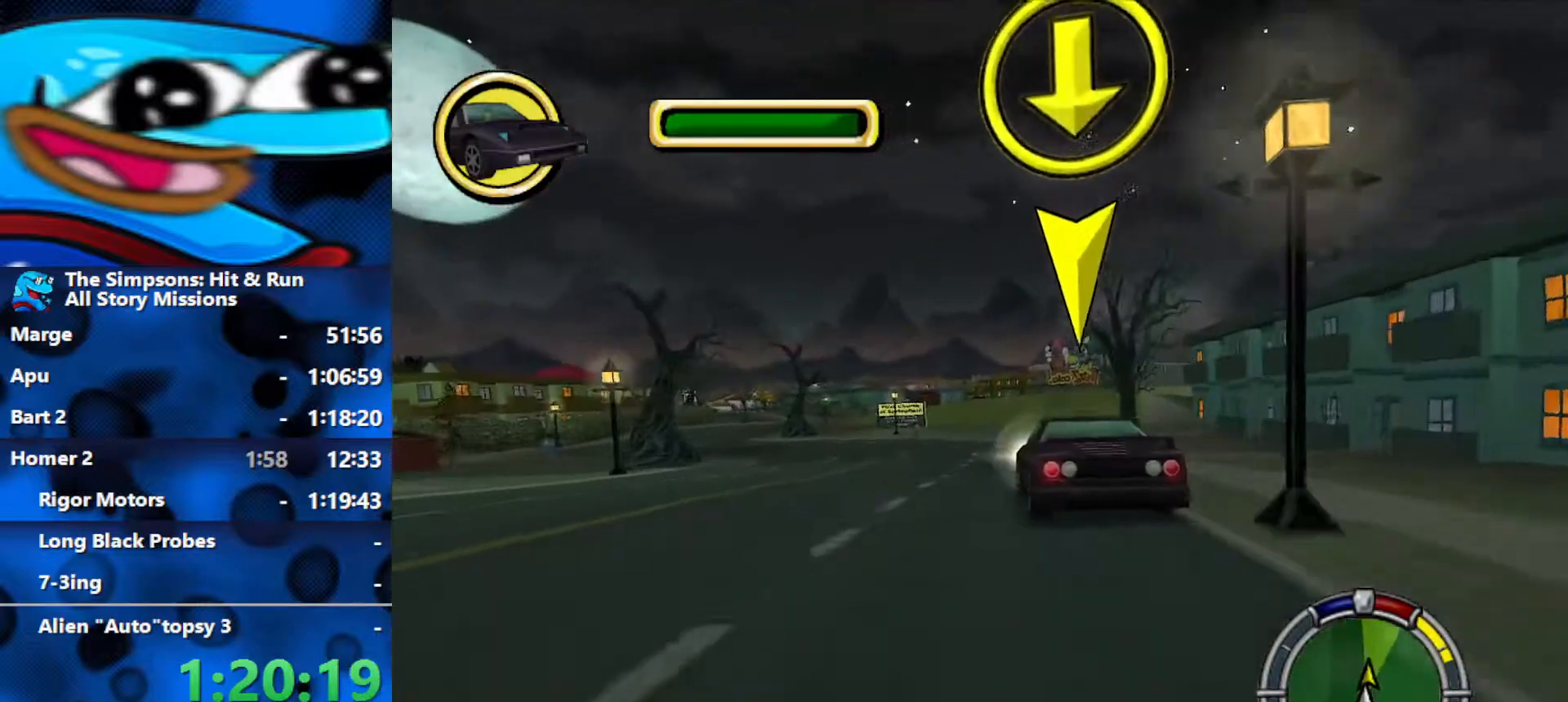
{"buttons": ["R2"], "left_stick": "center", "right_stick": "center", "events": [[183, "left_stick", "left"], [283, "right_stick", "down"], [383, "left_stick", "center"], [450, "right_stick", "center"]]}
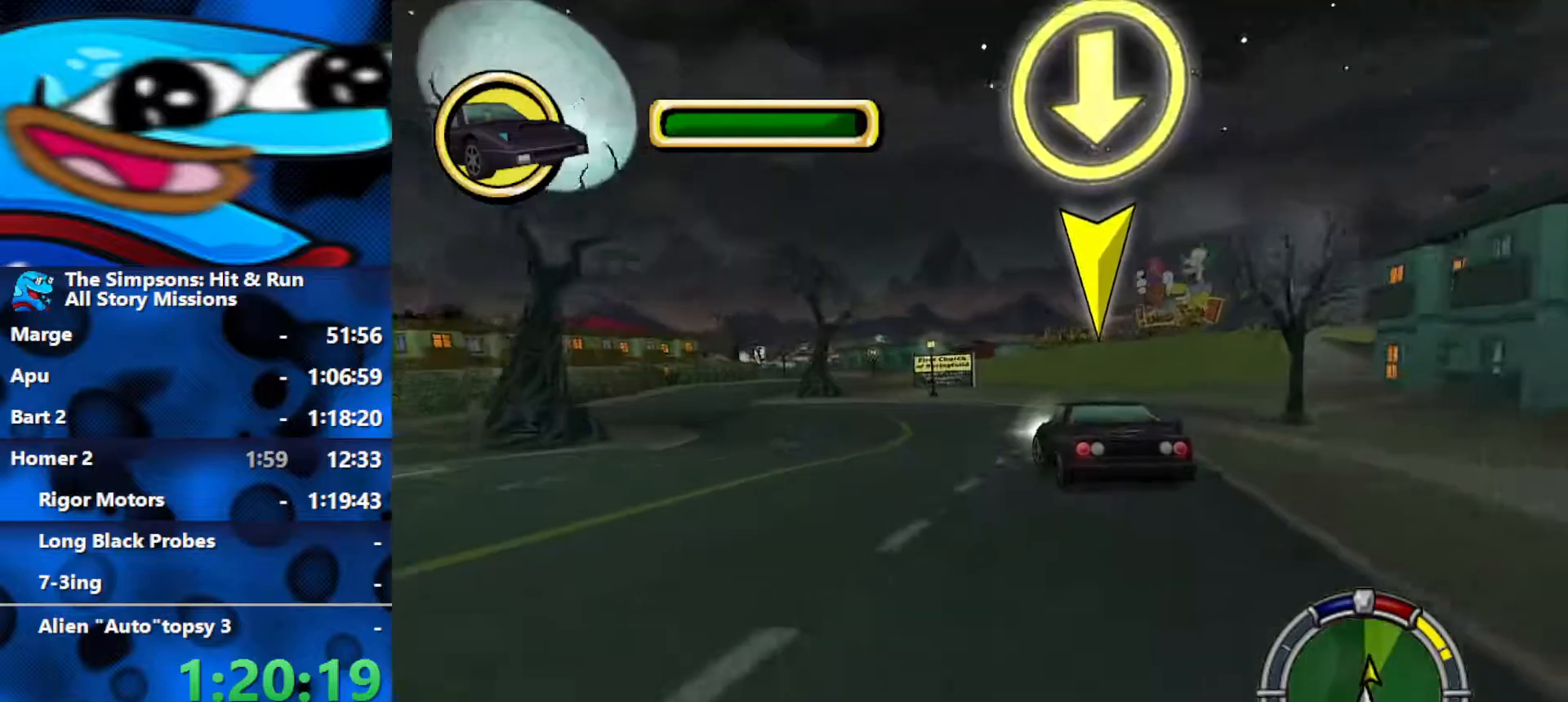
{"buttons": ["R2"], "left_stick": "left", "right_stick": "center", "events": [[100, "left_stick", "left"]]}
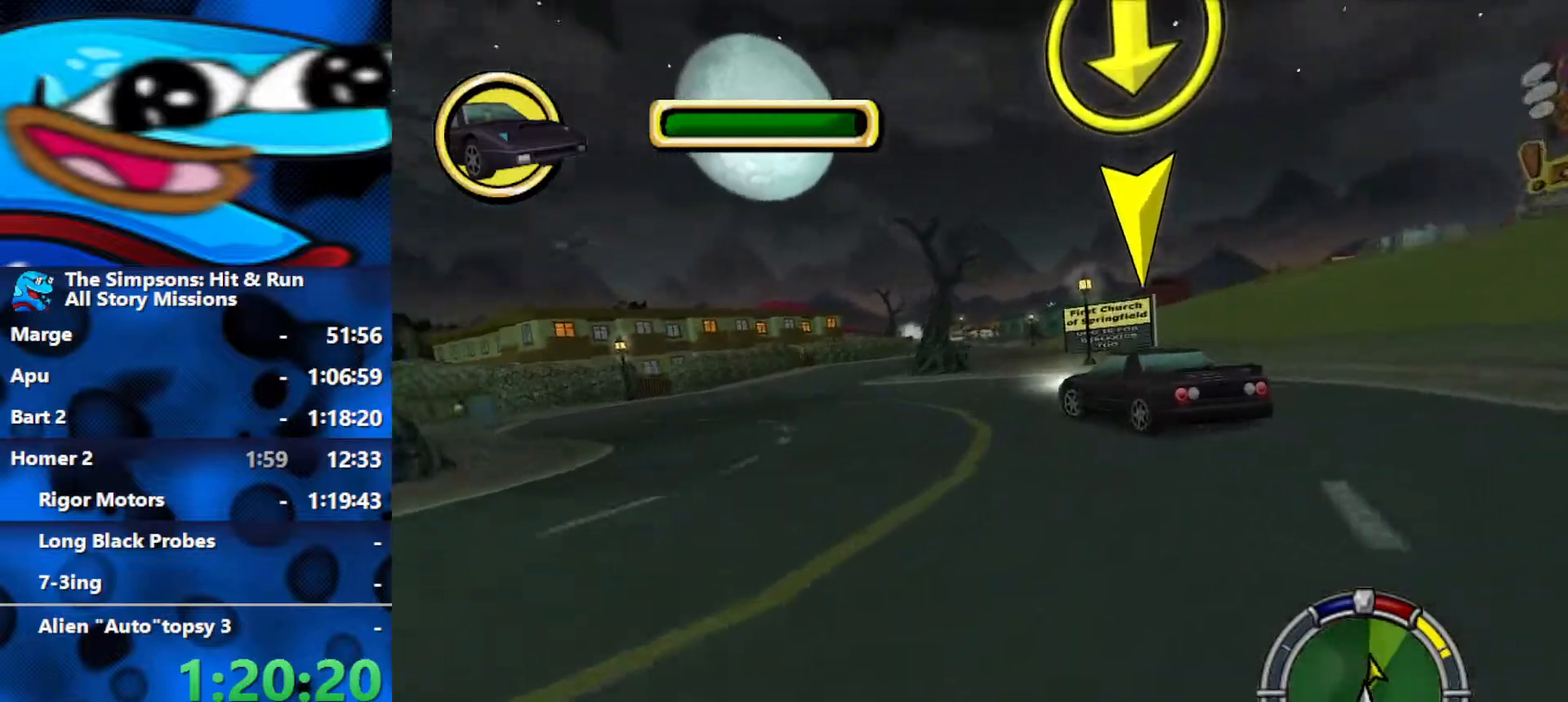
{"buttons": ["R2"], "left_stick": "center", "right_stick": "center", "events": [[150, "R2", "up"], [200, "R2", "down"], [400, "R2", "up"], [417, "left_stick", "center"], [450, "R2", "down"]]}